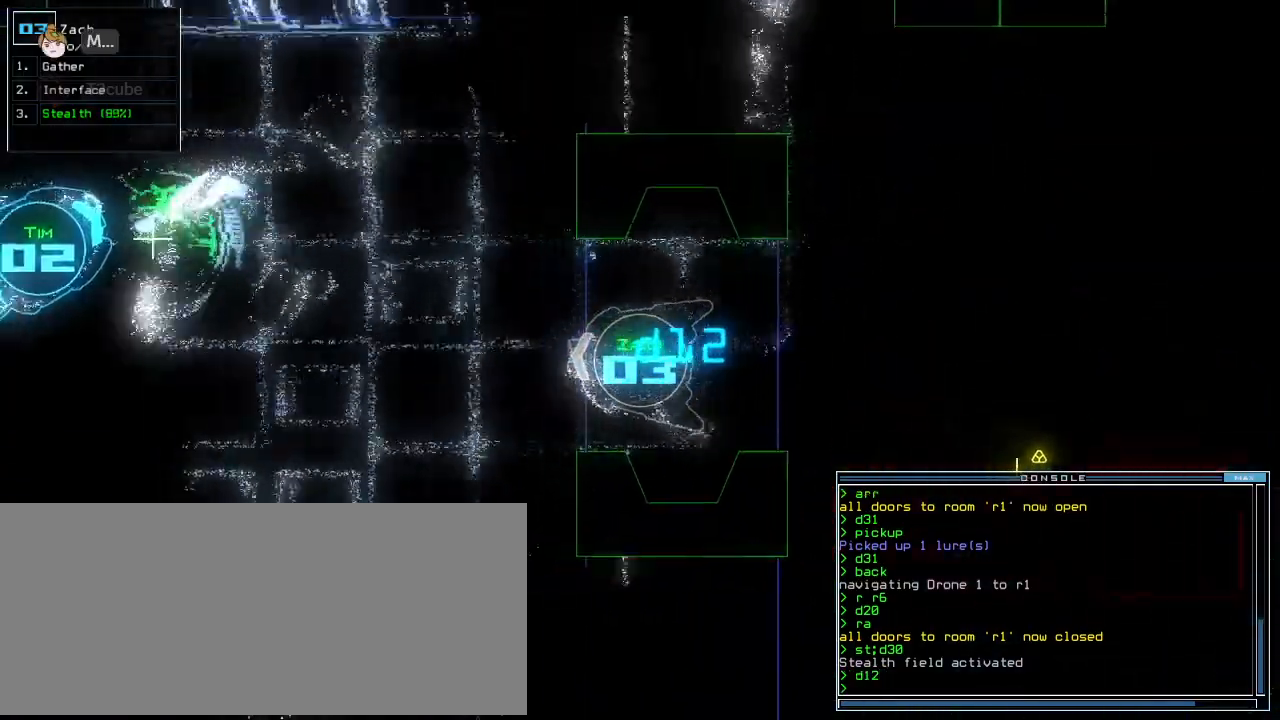
Gameplay with keyboard; each line is a JSON object with the keys held at the frame after it. "events" lists presses ("down") and releases ("up") of ".", "0", "1", "2", "3", "4", "5", "6", "7", "8", "9", "a", "b", "backspace", "c", "caps_lock", "comma", "ctrl_l", "ctrl_r", "d", "down", "e", "equals", "escape", "f", "f8", "g", "h", "i", "j", "k", "l", "left", "m", "minus", "n", "o", "p", "q", "quote", "r", "return", "right", "s", "semicolon", "shift_l", "shift_r", "space", "t", "tab", "tilde", "u", "up", "v", "w", "x", "y" and "z" between this image and that frame as [ms after this image, input, new state], when the widget could be followed in between. No other keys are recorded. Mouse input is not recorded. Not read: other_keys.
{"keys": ["up"], "events": [[42, "c", "down"], [83, "c", "up"], [146, "c", "down"], [271, "c", "up"]]}
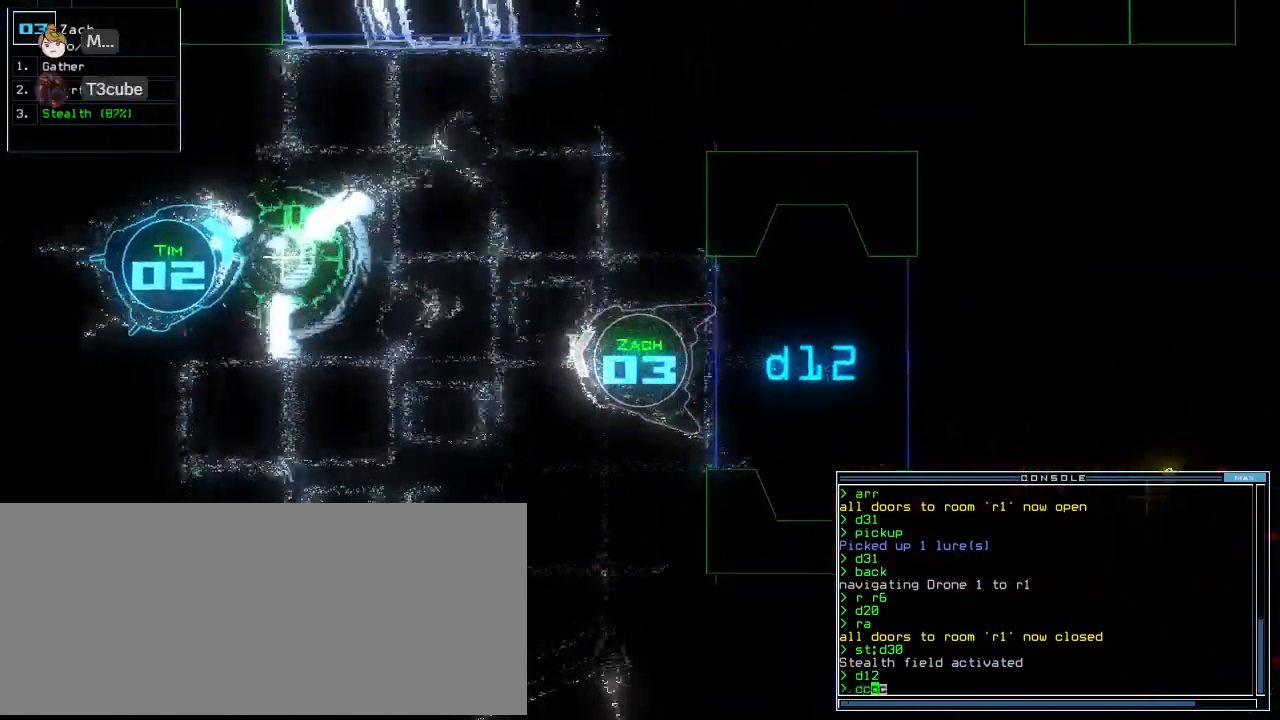
{"keys": ["up"], "events": [[83, "return", "down"], [208, "return", "up"], [229, "left", "down"], [479, "left", "up"]]}
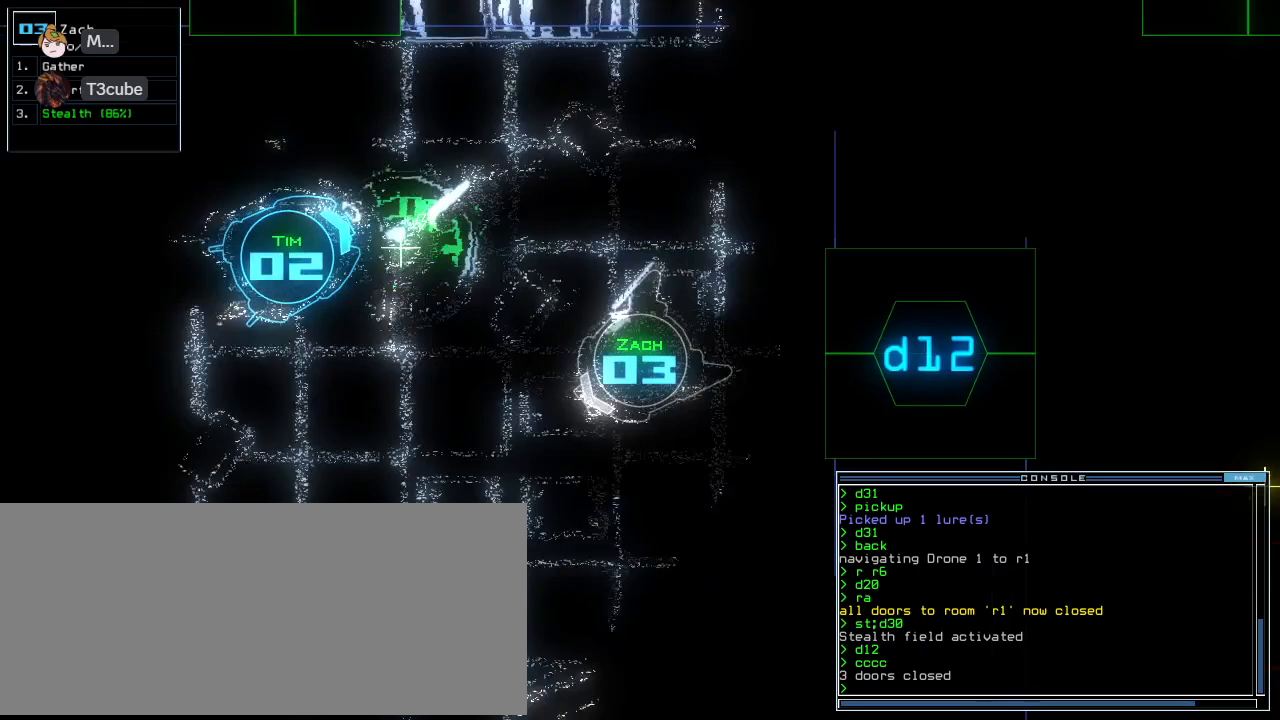
{"keys": ["right"], "events": [[21, "s", "down"], [62, "t", "down"], [104, "s", "up"], [125, "return", "down"], [167, "t", "up"], [208, "return", "up"], [271, "space", "down"], [292, "up", "up"], [354, "space", "up"], [500, "right", "down"]]}
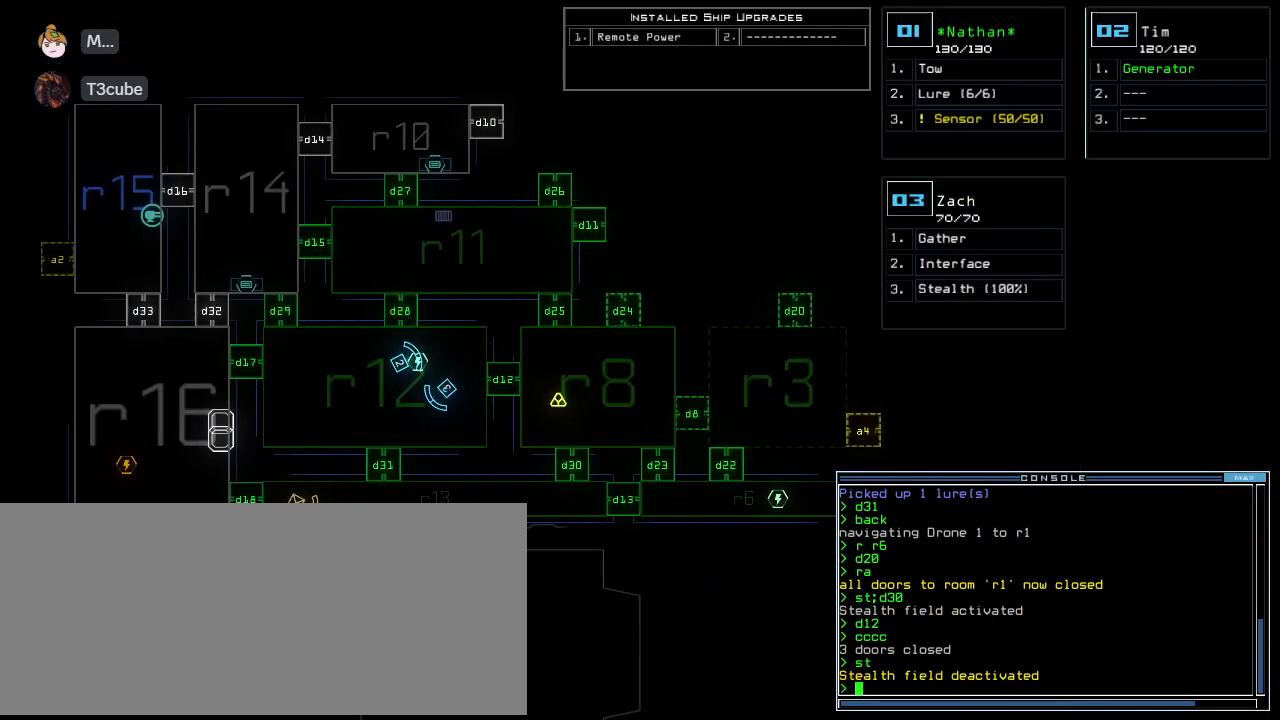
{"keys": [], "events": [[167, "right", "up"]]}
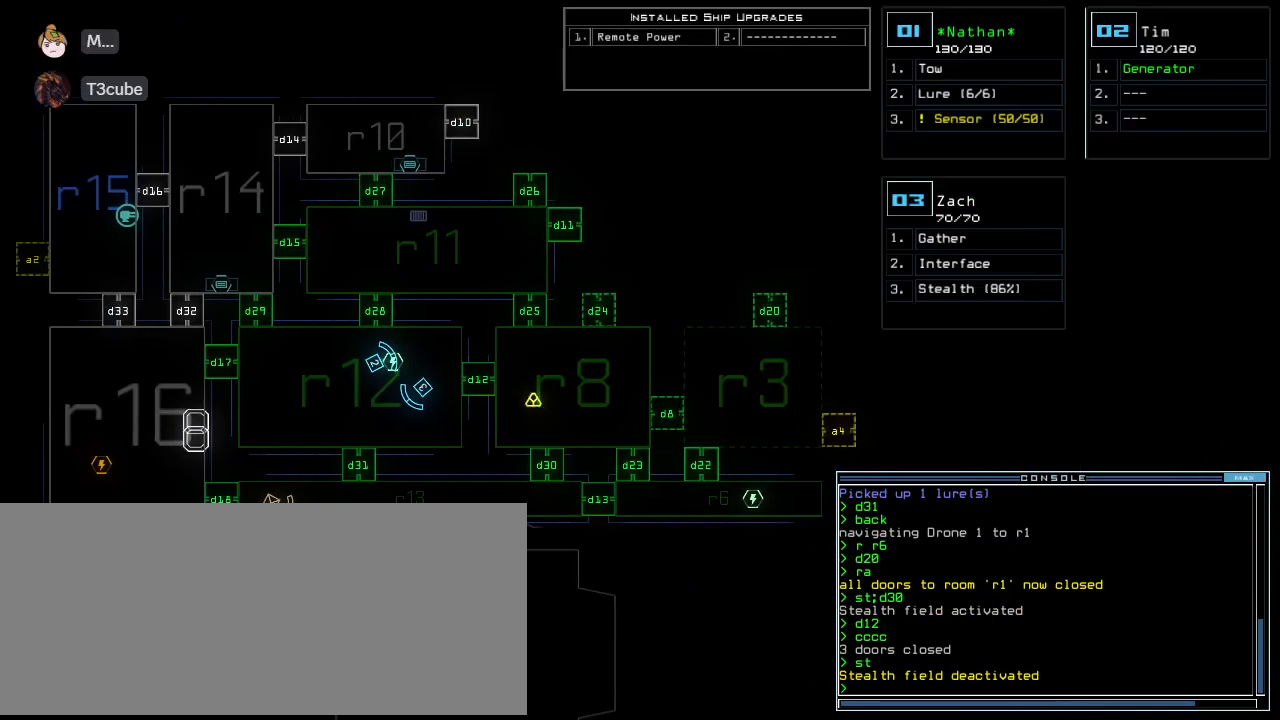
{"keys": [], "events": []}
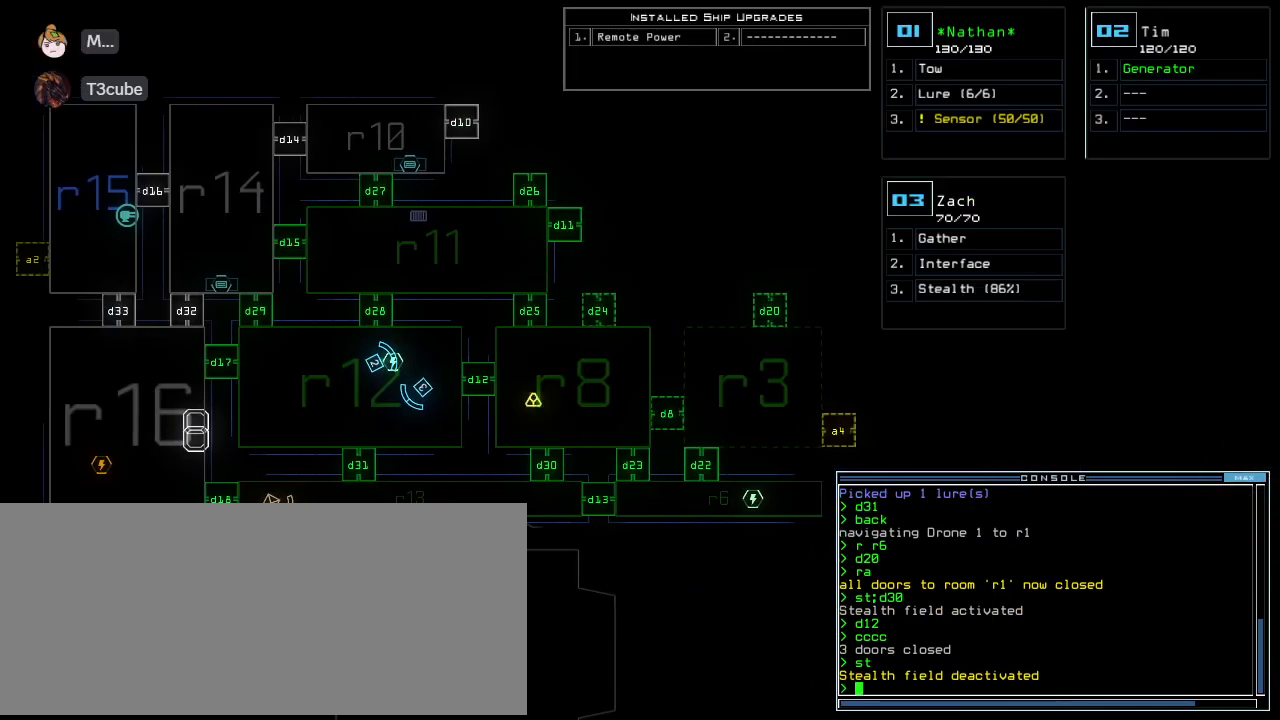
{"keys": [], "events": []}
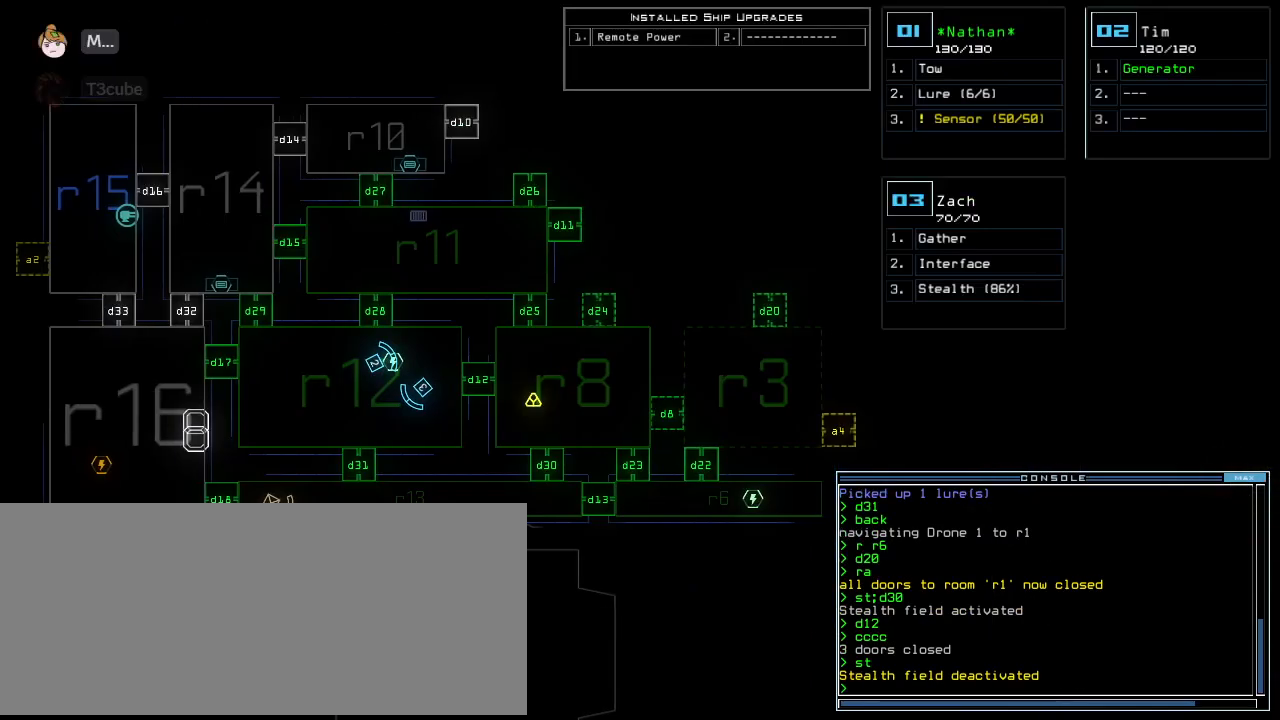
{"keys": ["3", "right"], "events": [[500, "3", "down"], [500, "right", "down"]]}
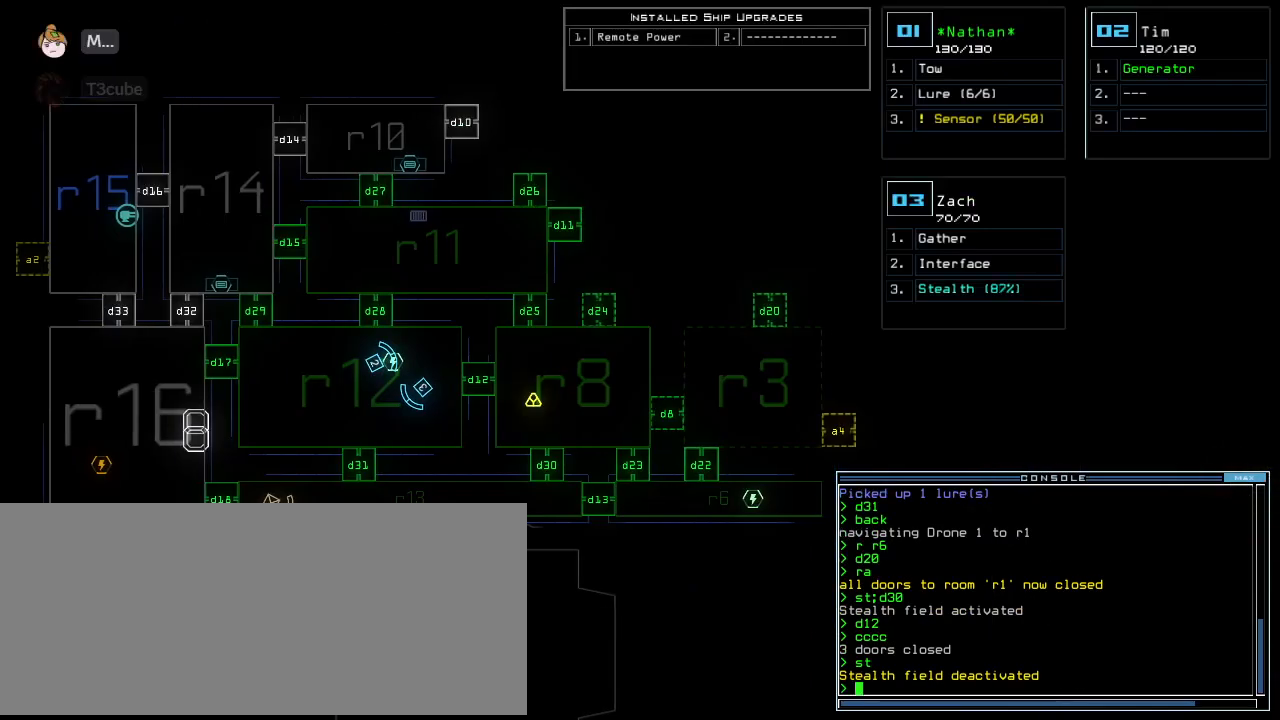
{"keys": ["right", "up"], "events": [[62, "3", "up"], [83, "up", "down"]]}
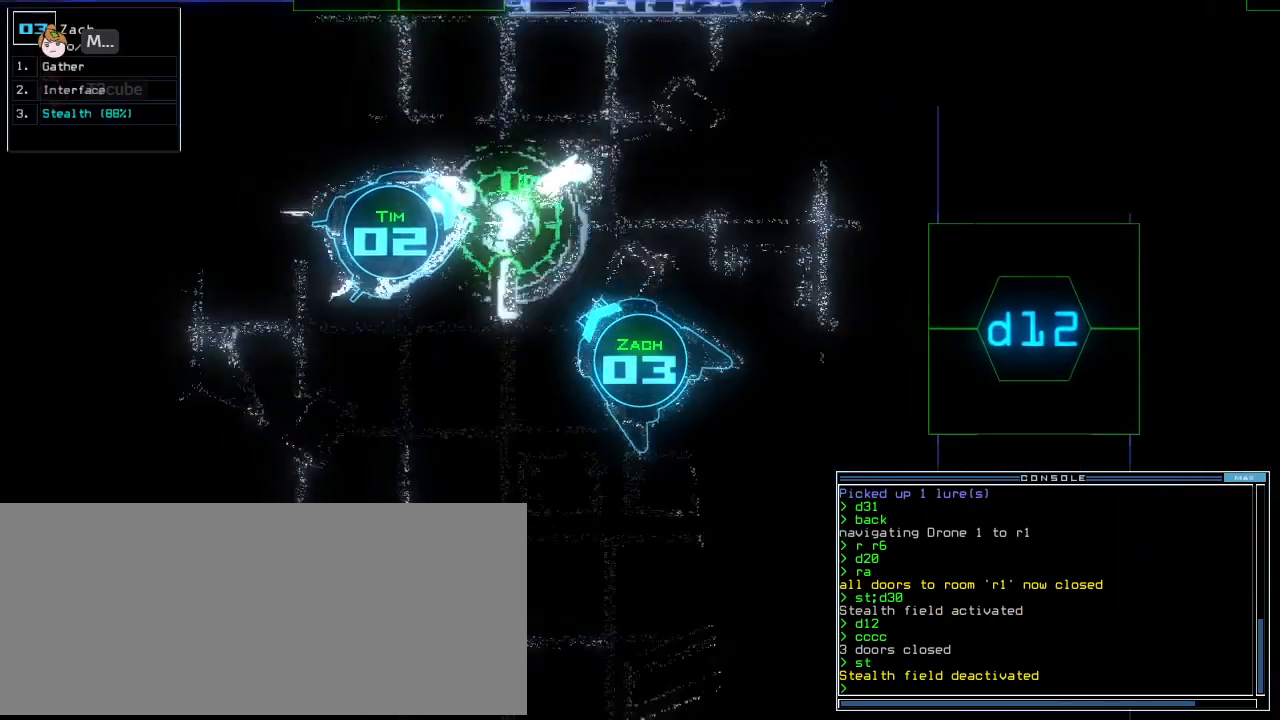
{"keys": ["up"], "events": [[104, "right", "up"], [396, "right", "down"], [479, "right", "up"]]}
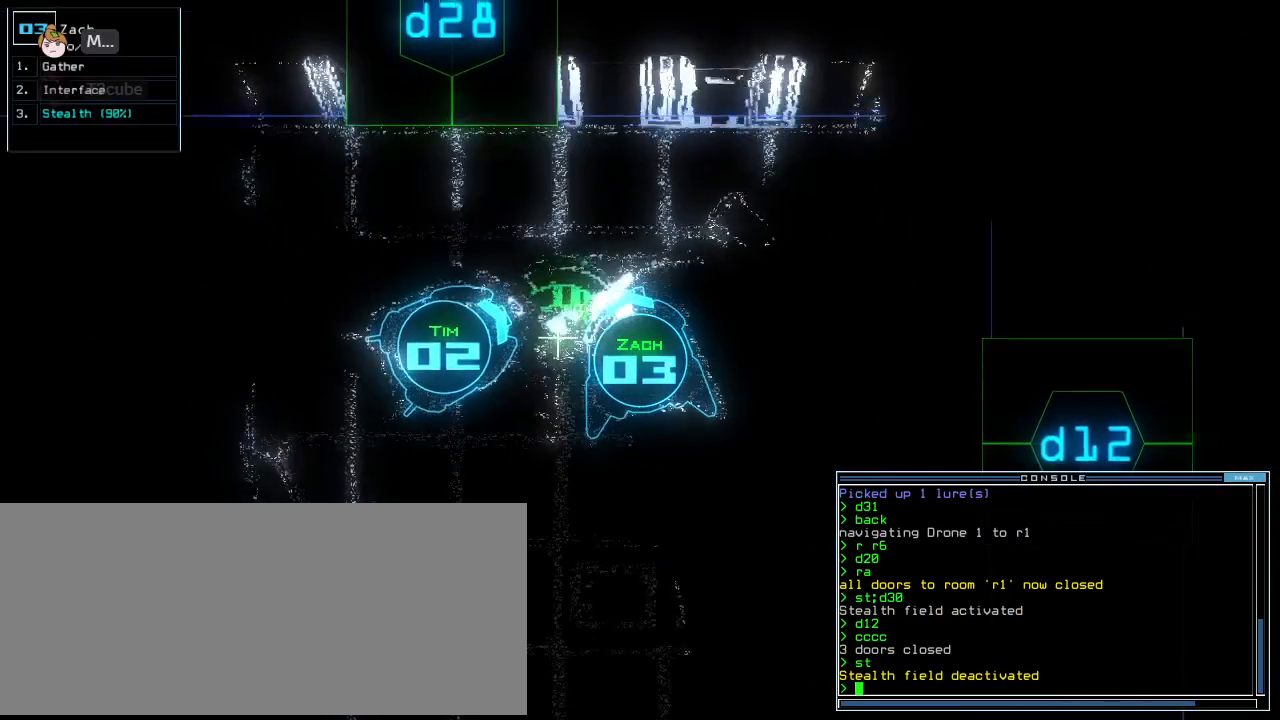
{"keys": [], "events": [[42, "left", "down"], [188, "left", "up"], [229, "s", "down"], [271, "t", "down"], [312, "s", "up"], [375, "t", "up"], [396, "up", "up"]]}
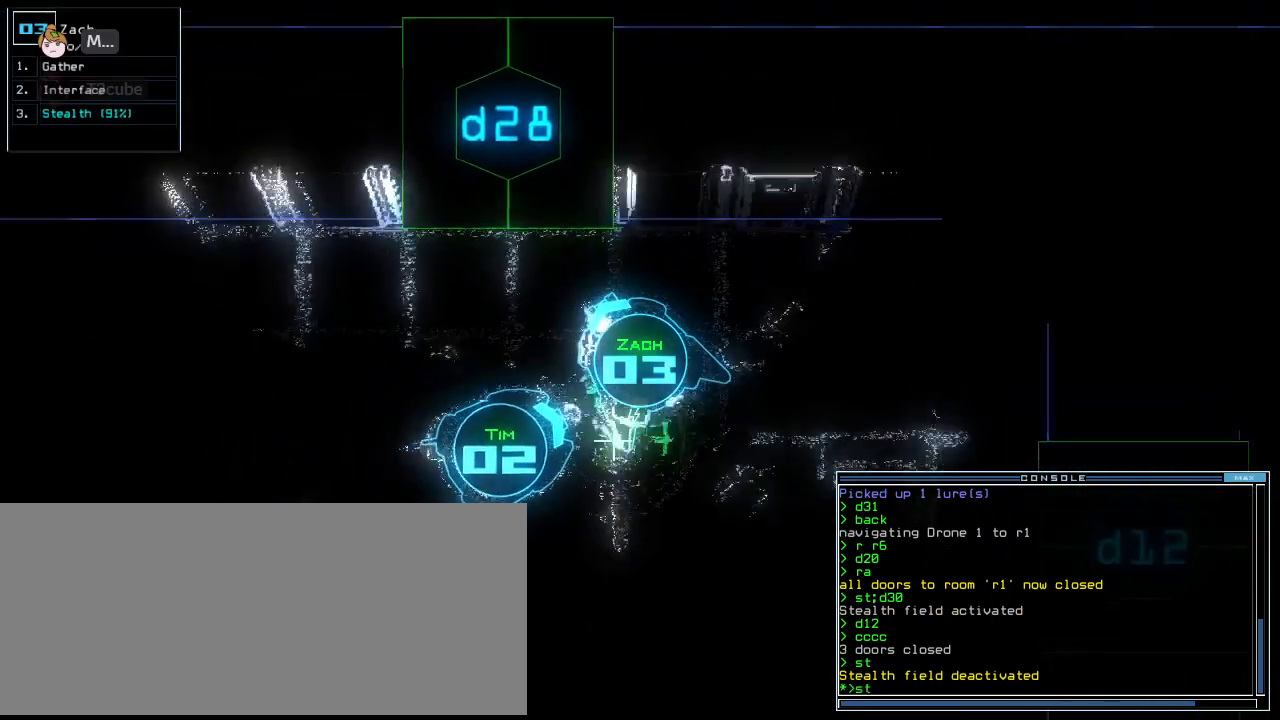
{"keys": [], "events": [[62, "semicolon", "down"], [146, "semicolon", "up"], [167, "d", "down"], [229, "d", "up"], [375, "2", "down"], [458, "2", "up"]]}
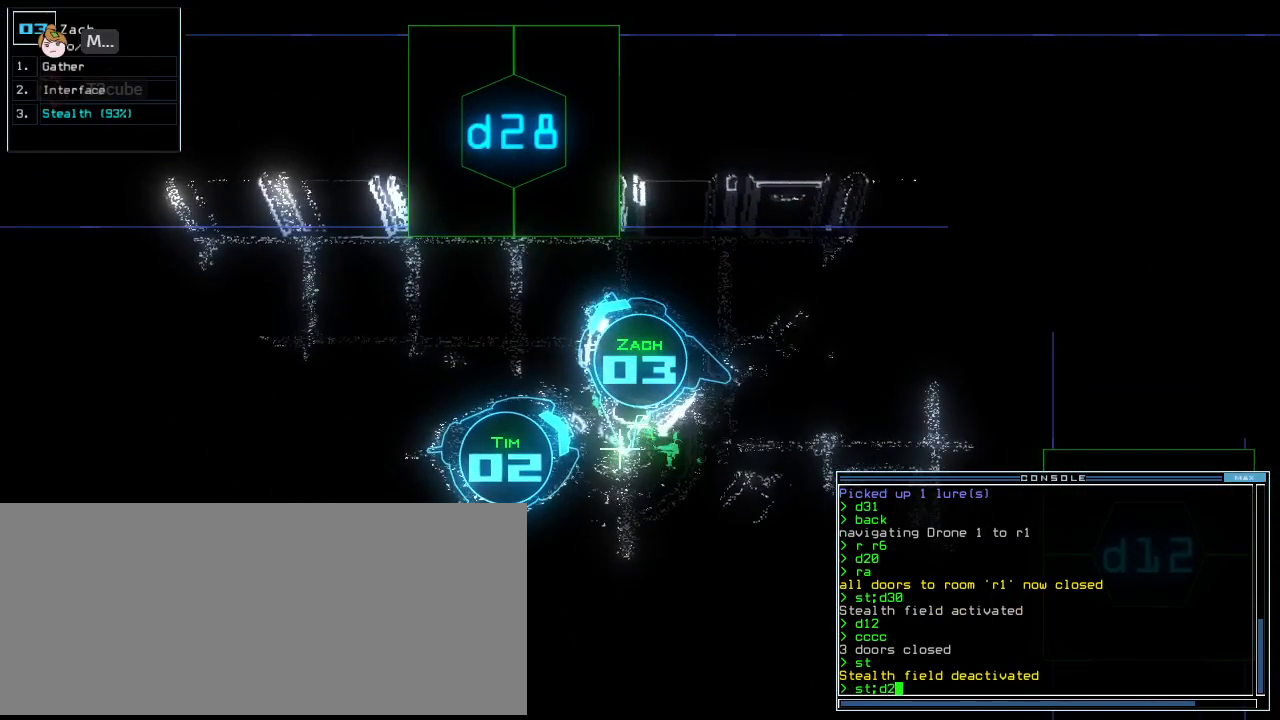
{"keys": ["8", "up"], "events": [[125, "left", "down"], [125, "up", "down"], [271, "left", "up"], [458, "8", "down"]]}
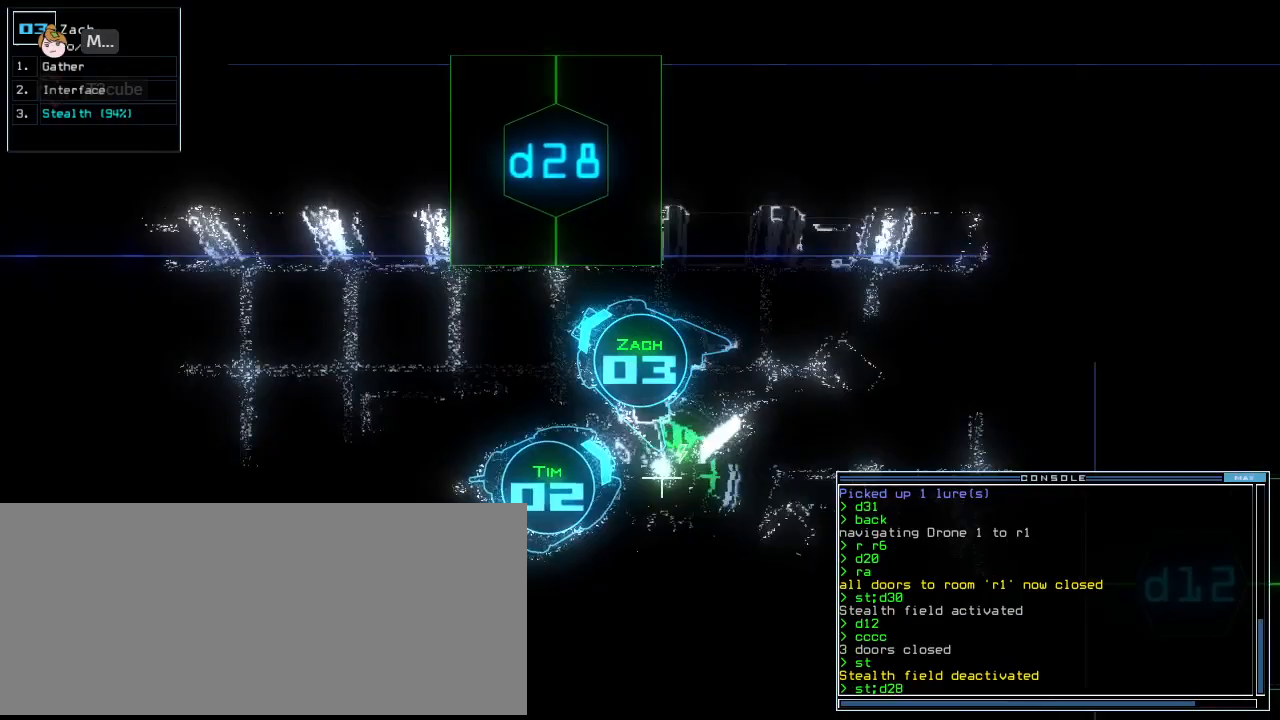
{"keys": ["right", "up"], "events": [[62, "8", "up"], [125, "return", "down"], [188, "return", "up"], [354, "right", "down"]]}
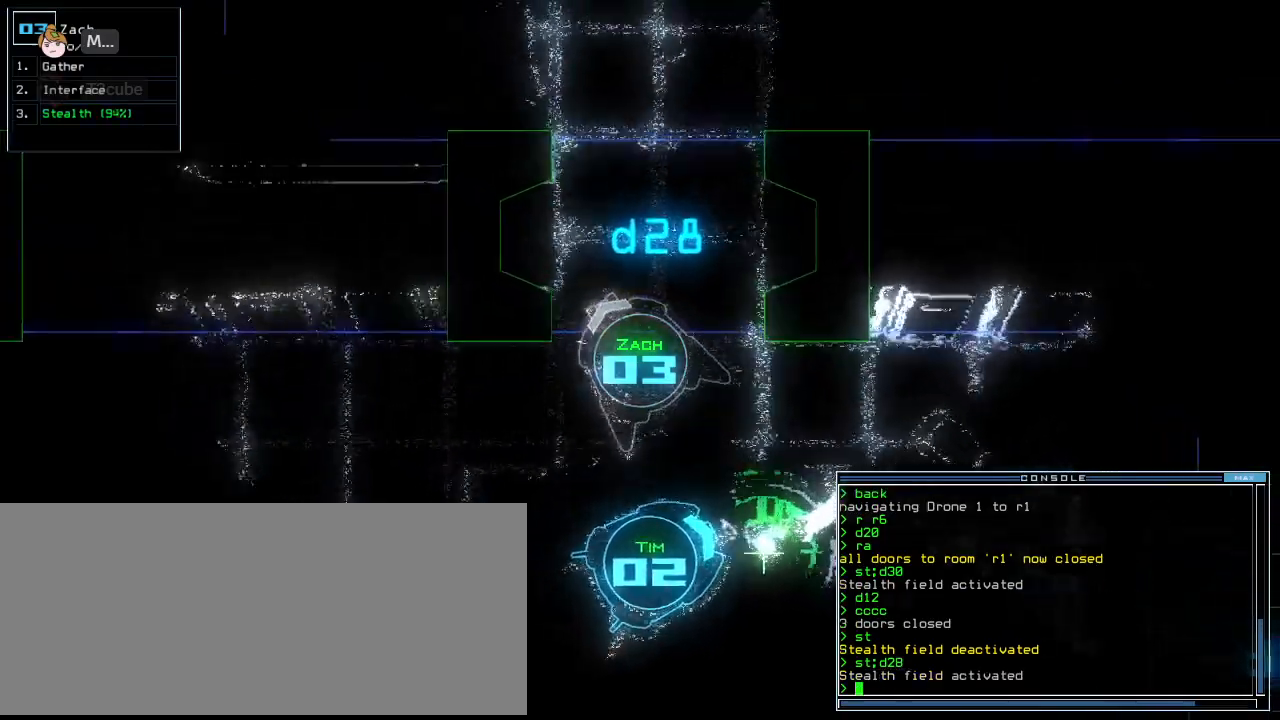
{"keys": ["up"], "events": [[250, "right", "up"]]}
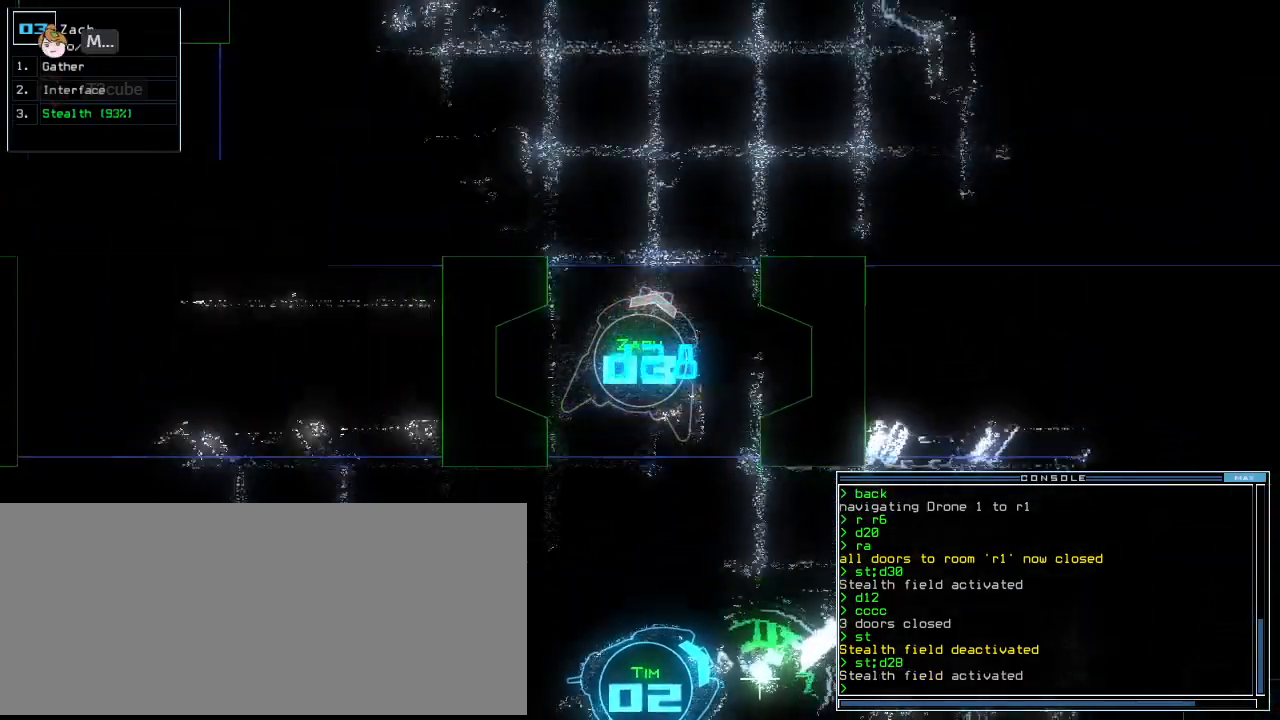
{"keys": ["right", "up"], "events": [[479, "right", "down"]]}
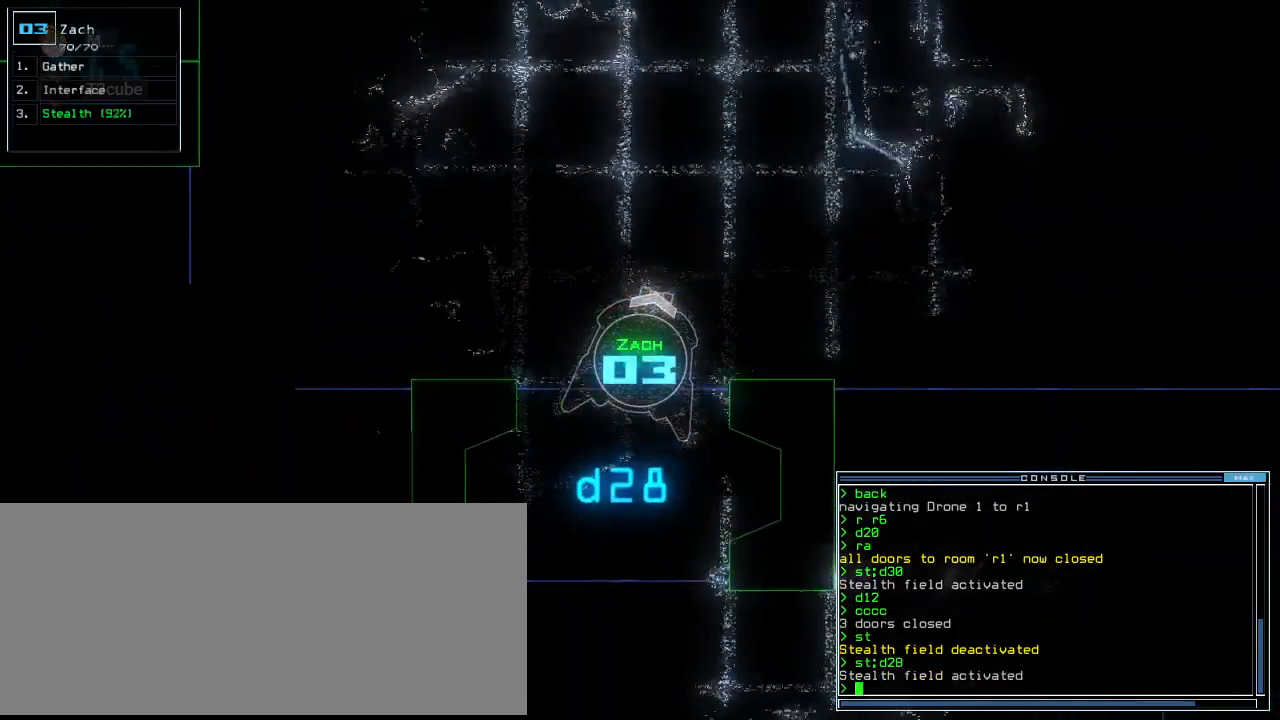
{"keys": ["up"], "events": [[21, "c", "down"], [62, "c", "up"], [146, "c", "down"], [271, "c", "up"], [271, "right", "up"], [417, "return", "down"], [479, "return", "up"]]}
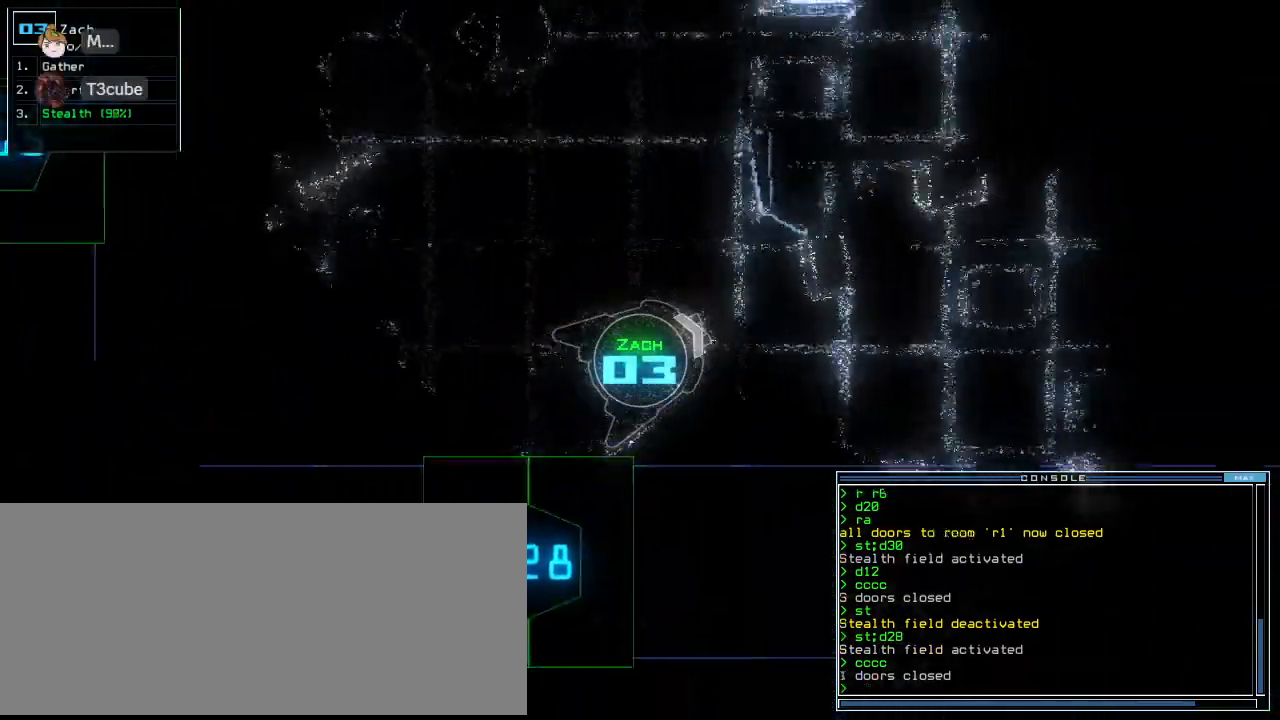
{"keys": ["left", "up"]}